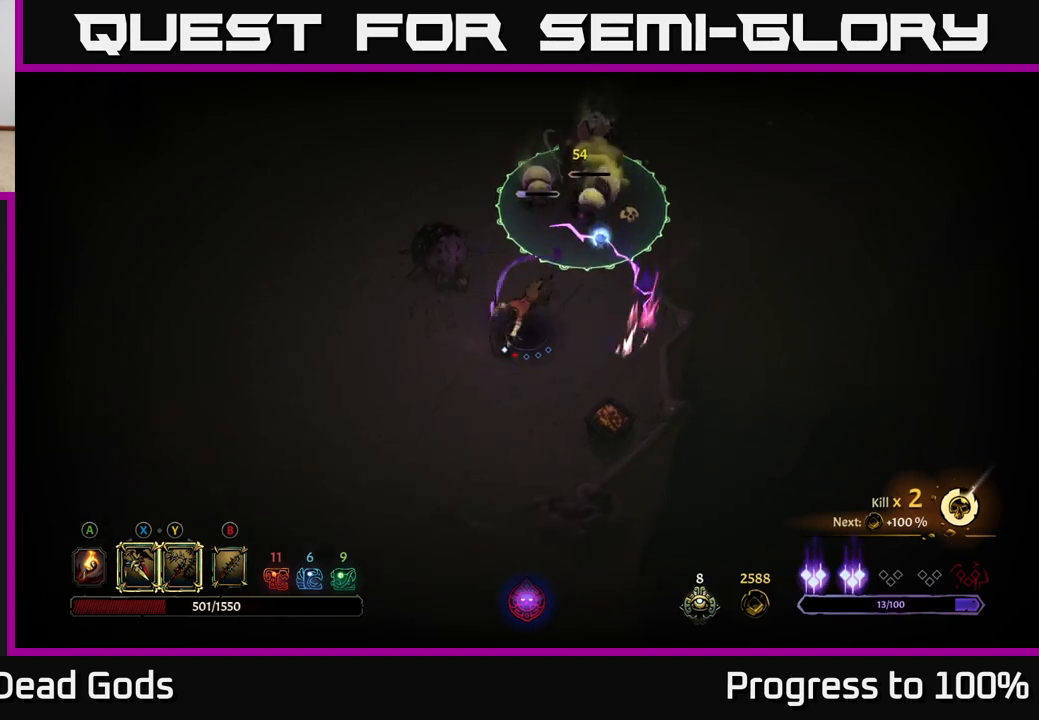
Gameplay with a controller (Xbox layout); each line is a JSON object with the inputs held at the frame after it. "events" lists button and stick changes between this image and that frame as [ms after this image, input, new state], when the widget could be followed in between.
{"buttons": [], "left_stick": "down-left", "right_stick": "center", "events": [[83, "R2", "up"]]}
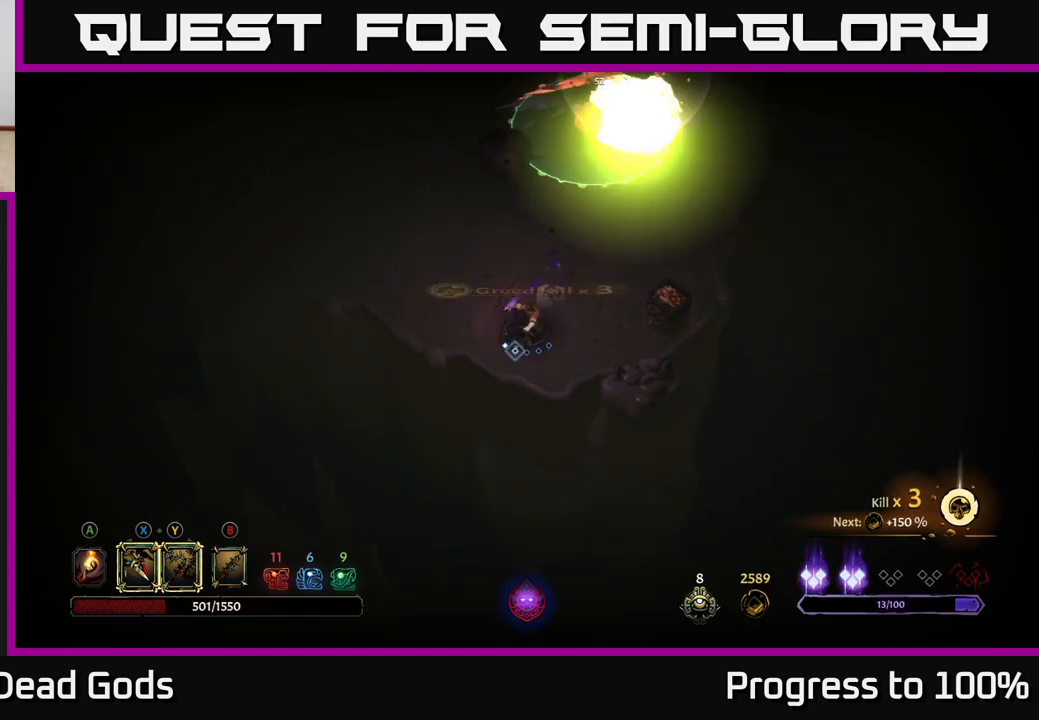
{"buttons": [], "left_stick": "right", "right_stick": "center", "events": [[83, "left_stick", "left"], [183, "left_stick", "up-left"], [283, "left_stick", "center"], [450, "left_stick", "right"]]}
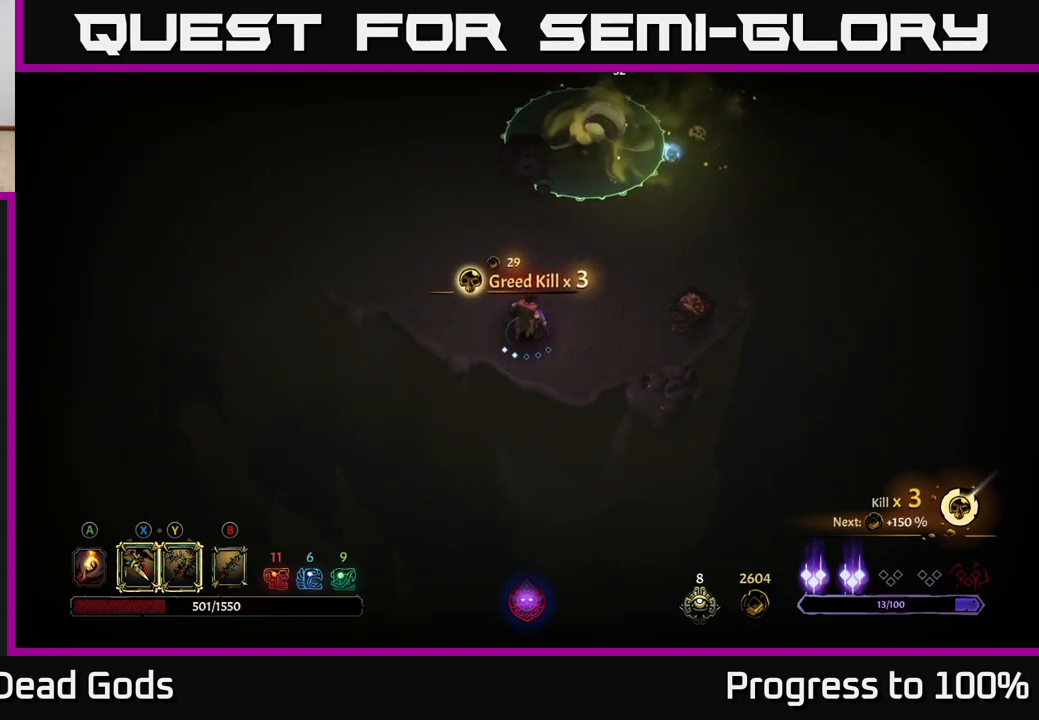
{"buttons": [], "left_stick": "up-right", "right_stick": "center", "events": [[367, "left_stick", "up-right"]]}
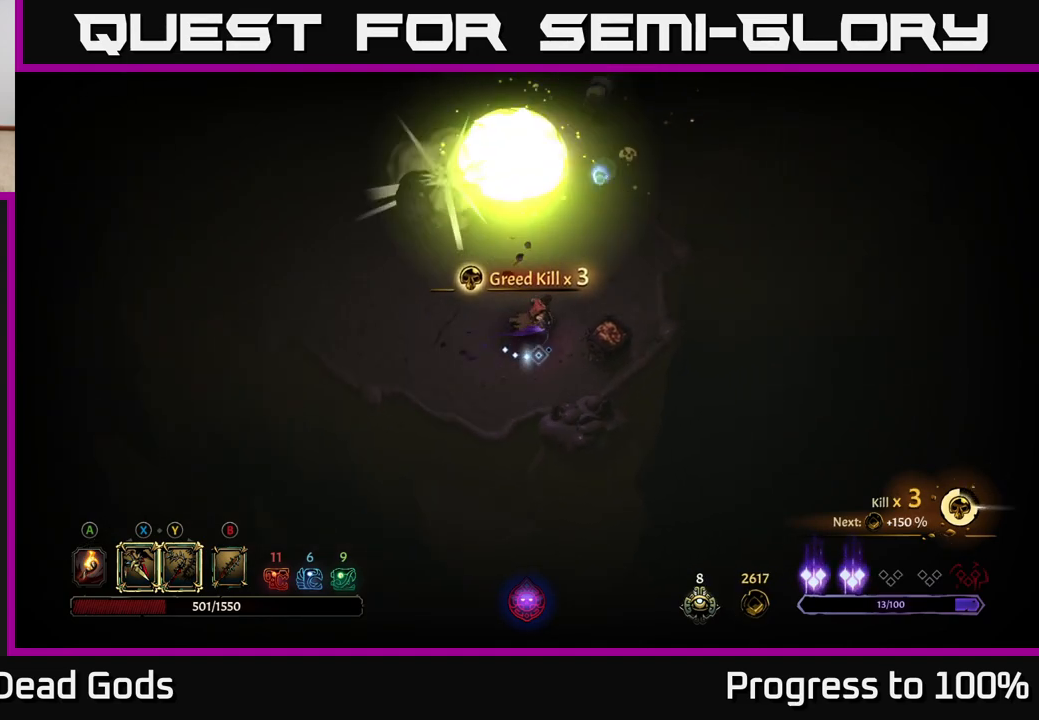
{"buttons": ["Y"], "left_stick": "up", "right_stick": "center", "events": [[367, "Y", "down"], [367, "left_stick", "up"]]}
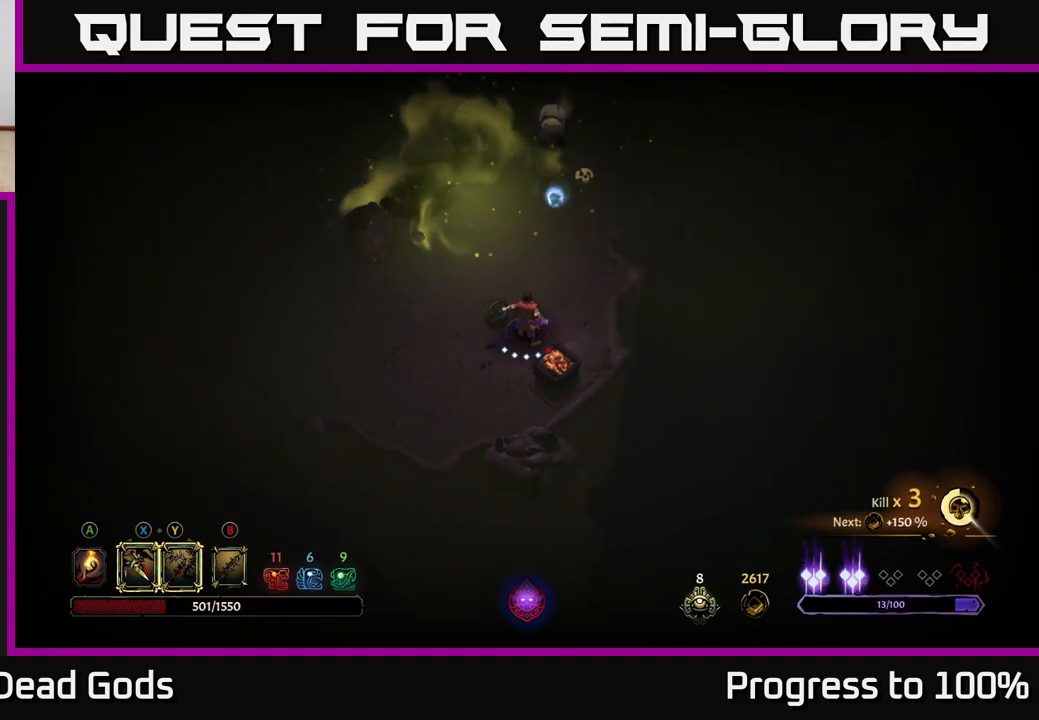
{"buttons": ["Y"], "left_stick": "up", "right_stick": "center", "events": []}
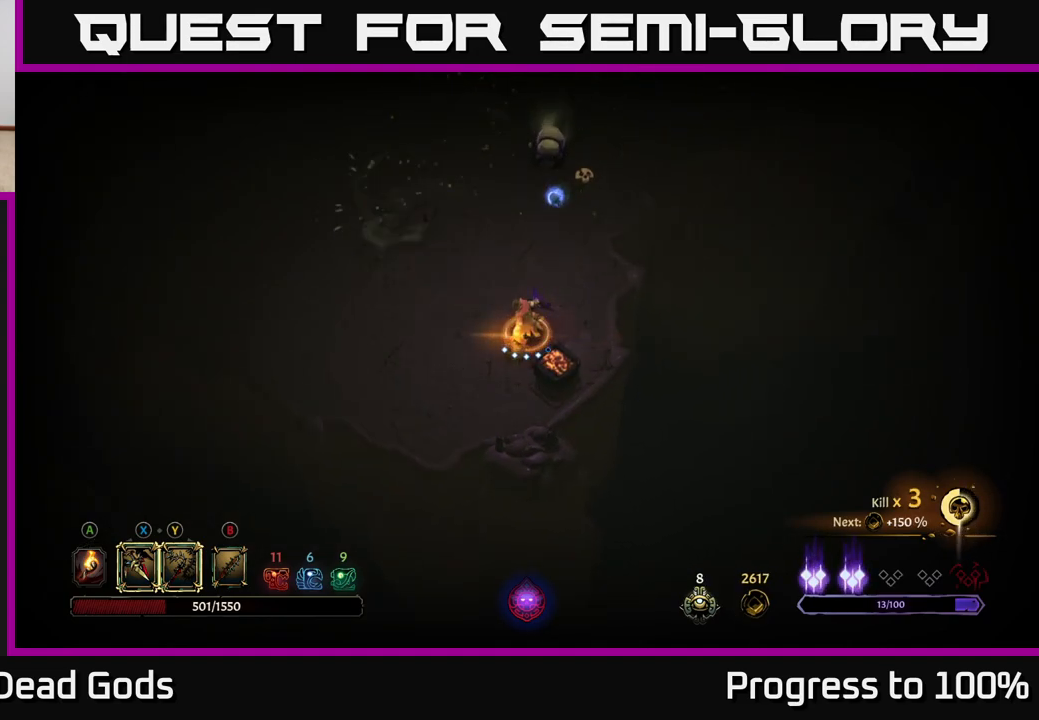
{"buttons": [], "left_stick": "up", "right_stick": "center", "events": [[183, "Y", "up"]]}
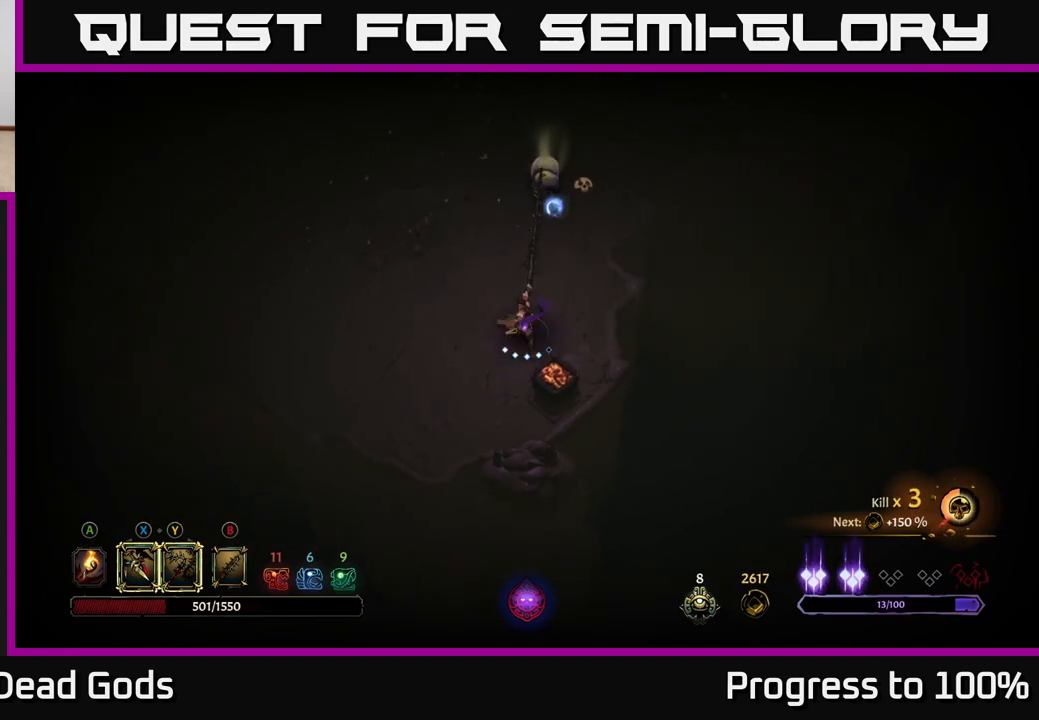
{"buttons": [], "left_stick": "up", "right_stick": "center", "events": [[317, "X", "down"], [467, "X", "up"]]}
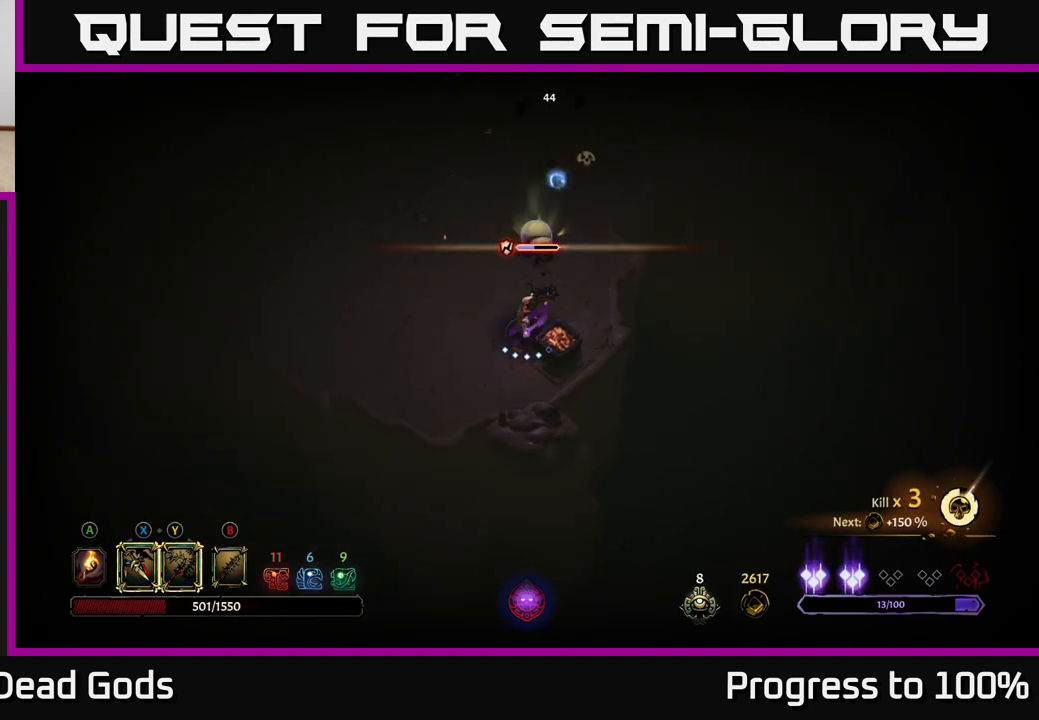
{"buttons": [], "left_stick": "up", "right_stick": "center", "events": [[133, "X", "down"], [267, "X", "up"], [383, "Y", "down"], [500, "Y", "up"]]}
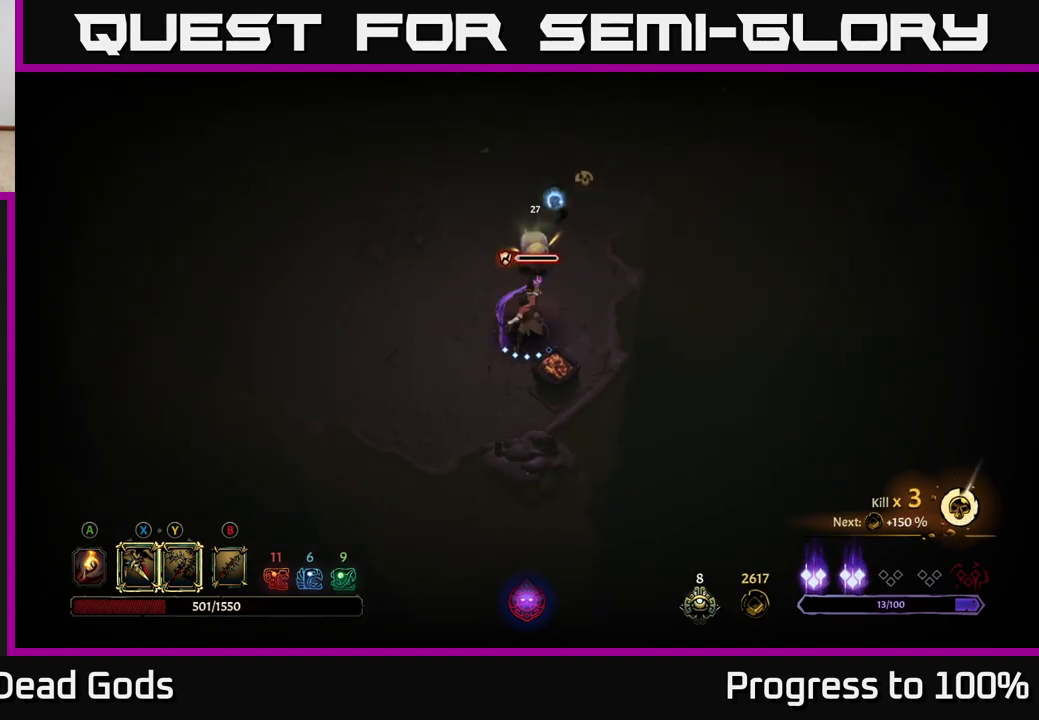
{"buttons": [], "left_stick": "center", "right_stick": "center", "events": [[383, "left_stick", "center"]]}
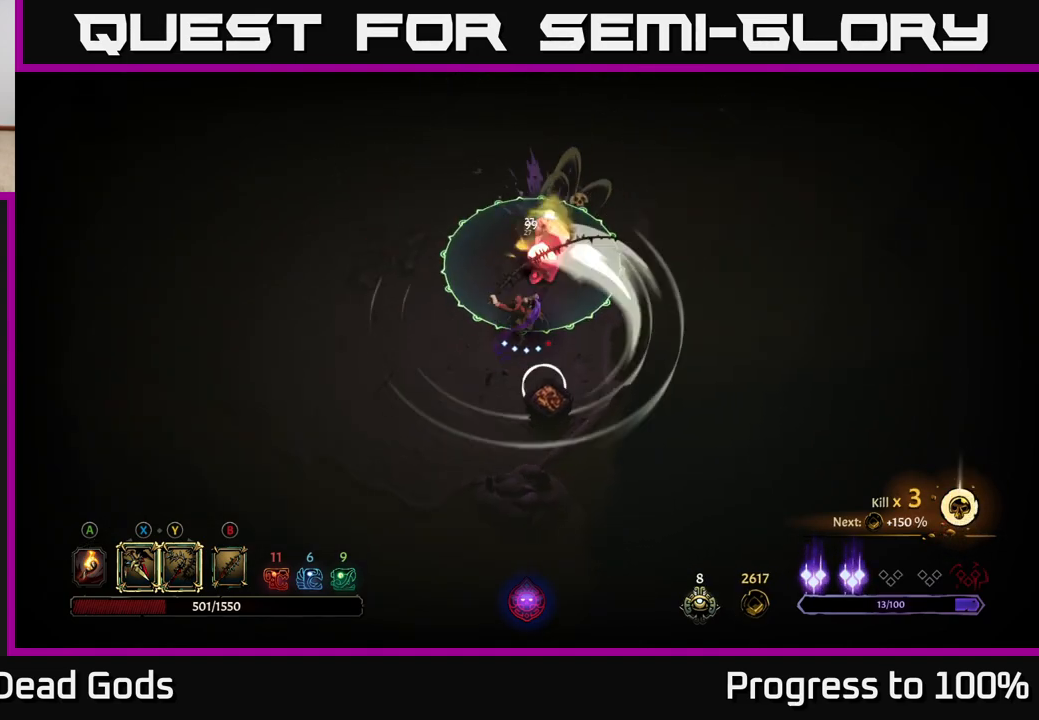
{"buttons": [], "left_stick": "center", "right_stick": "center", "events": [[117, "left_stick", "down-left"], [183, "R2", "down"], [300, "R2", "up"], [400, "left_stick", "center"]]}
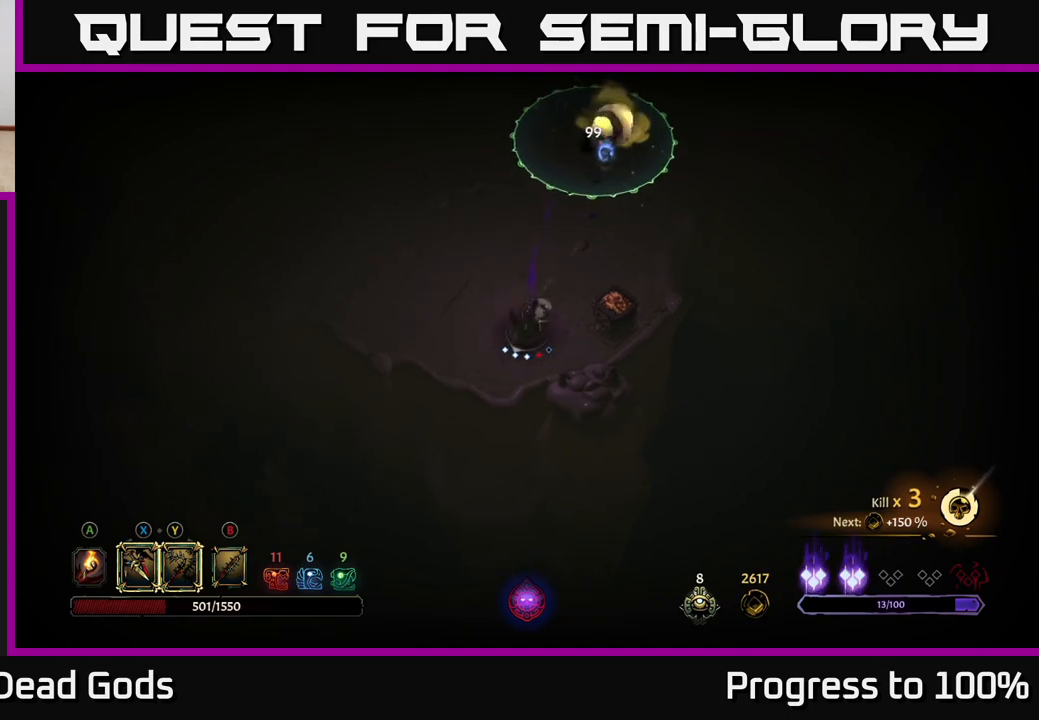
{"buttons": [], "left_stick": "up-right", "right_stick": "center", "events": [[150, "left_stick", "up-right"]]}
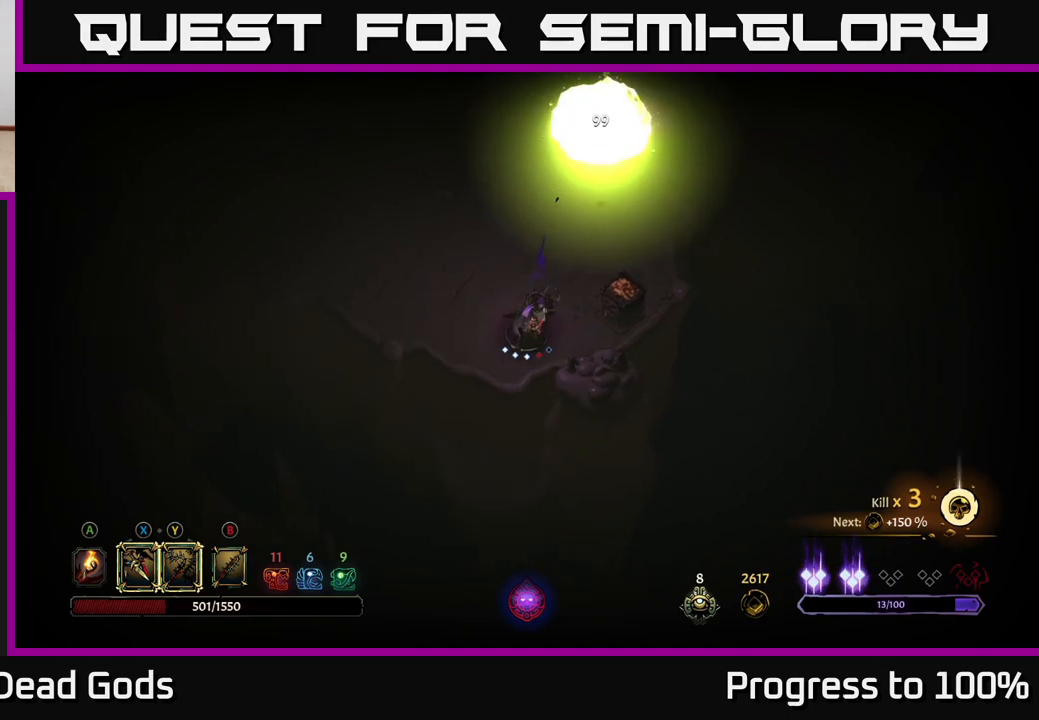
{"buttons": [], "left_stick": "up-right", "right_stick": "center", "events": [[300, "A", "down"], [367, "A", "up"], [433, "A", "down"], [483, "A", "up"]]}
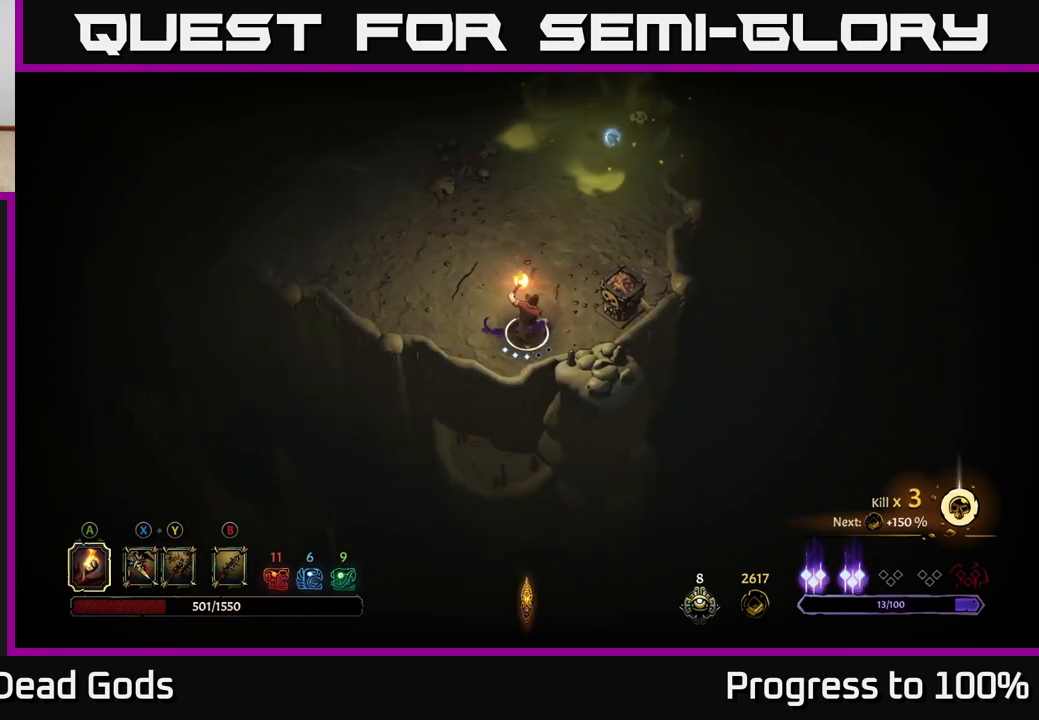
{"buttons": ["R2"], "left_stick": "up-right", "right_stick": "center", "events": [[417, "R2", "down"]]}
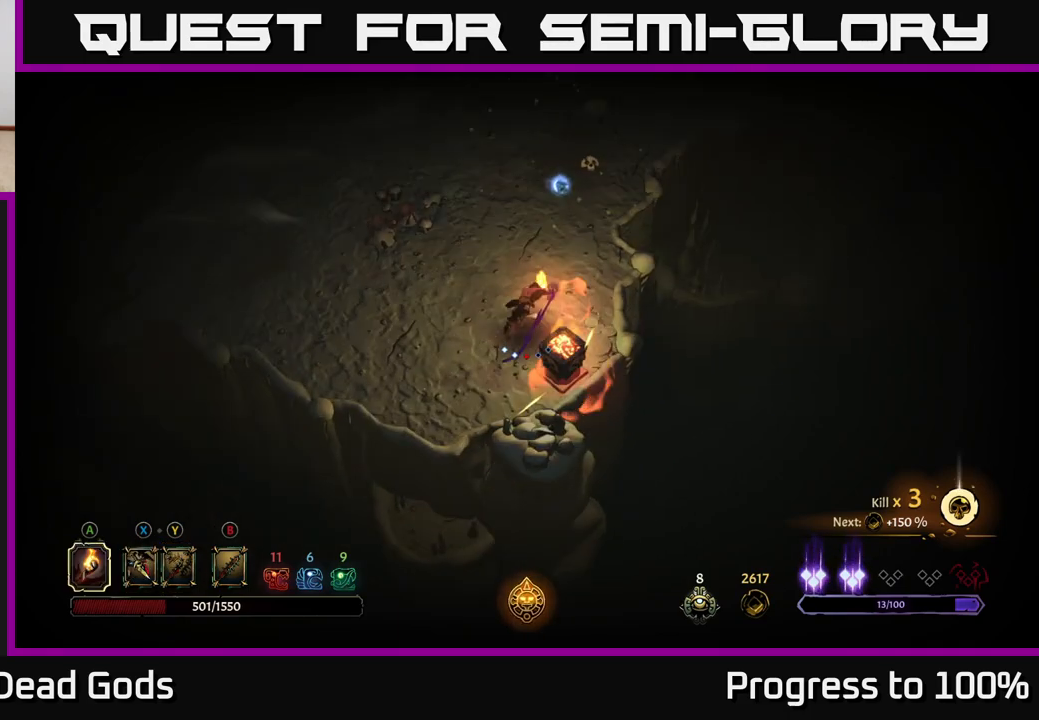
{"buttons": [], "left_stick": "up-right", "right_stick": "center", "events": [[33, "R2", "up"]]}
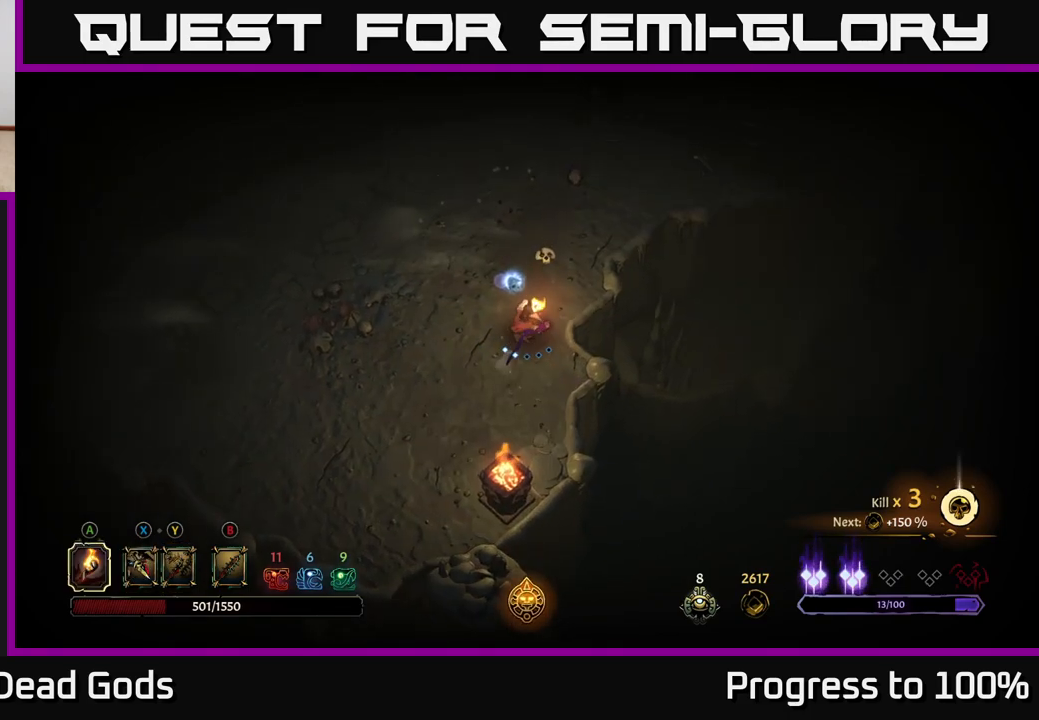
{"buttons": [], "left_stick": "up", "right_stick": "center", "events": [[200, "left_stick", "up"]]}
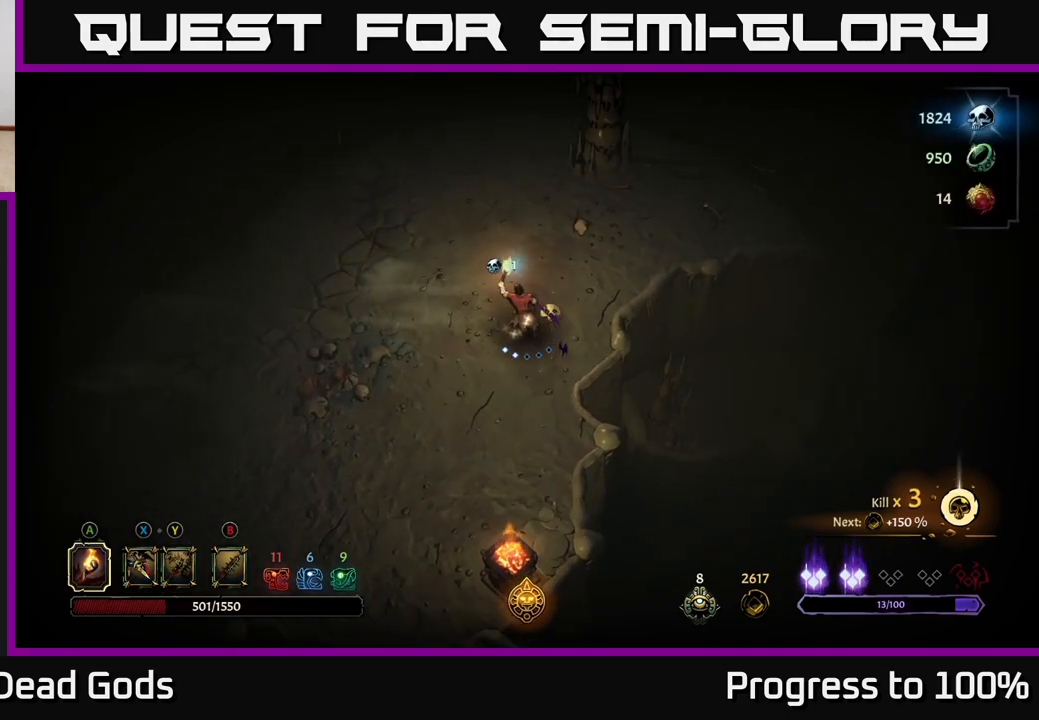
{"buttons": [], "left_stick": "up-left", "right_stick": "center", "events": [[367, "left_stick", "up-left"]]}
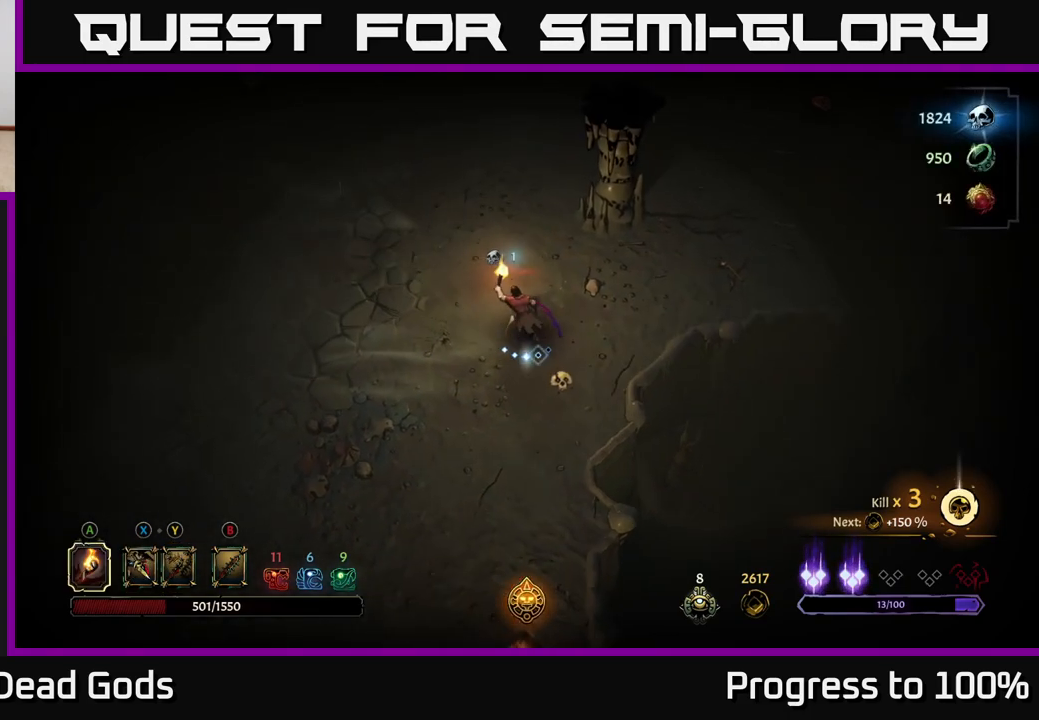
{"buttons": [], "left_stick": "left", "right_stick": "center", "events": [[250, "left_stick", "left"]]}
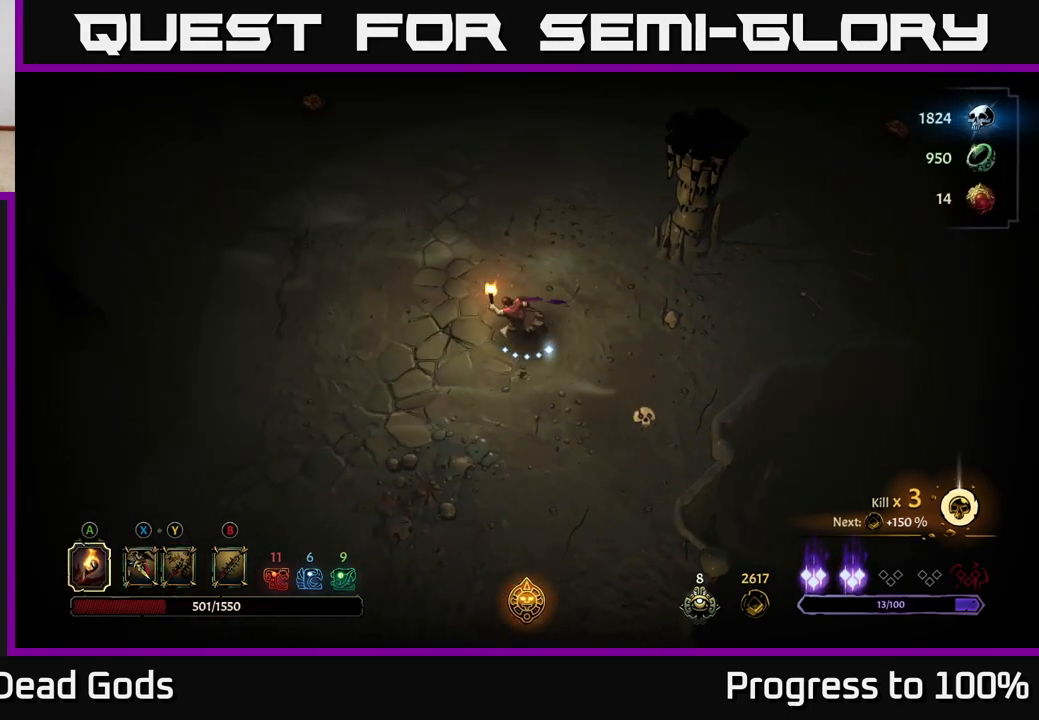
{"buttons": [], "left_stick": "up-left", "right_stick": "center", "events": [[300, "left_stick", "up-left"]]}
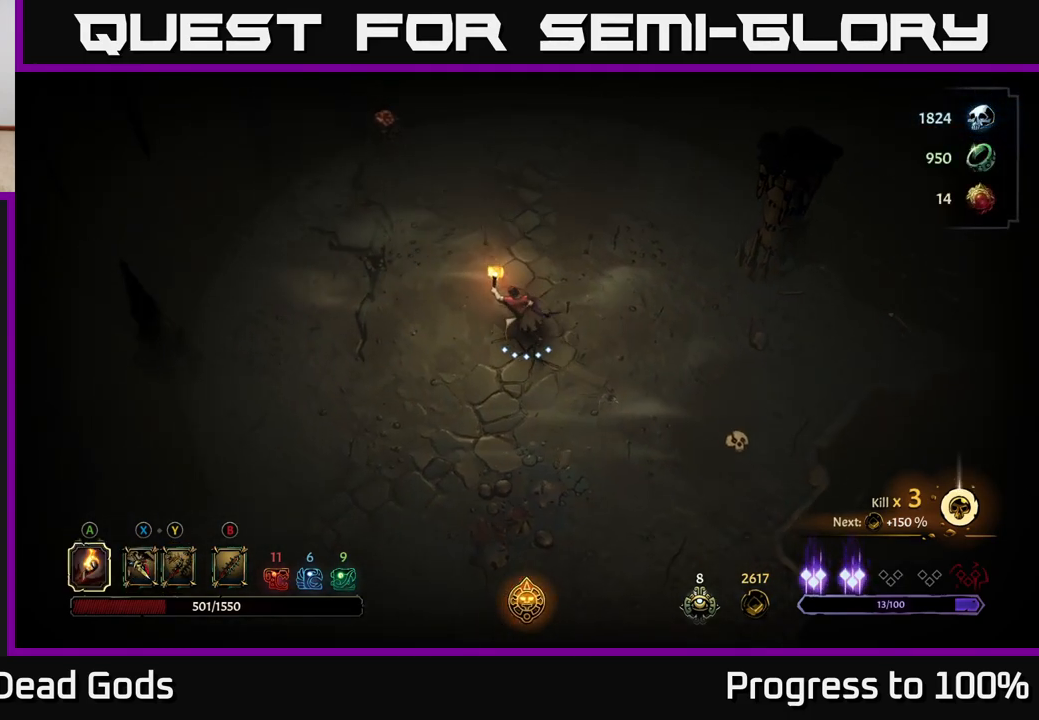
{"buttons": [], "left_stick": "up-left", "right_stick": "center", "events": []}
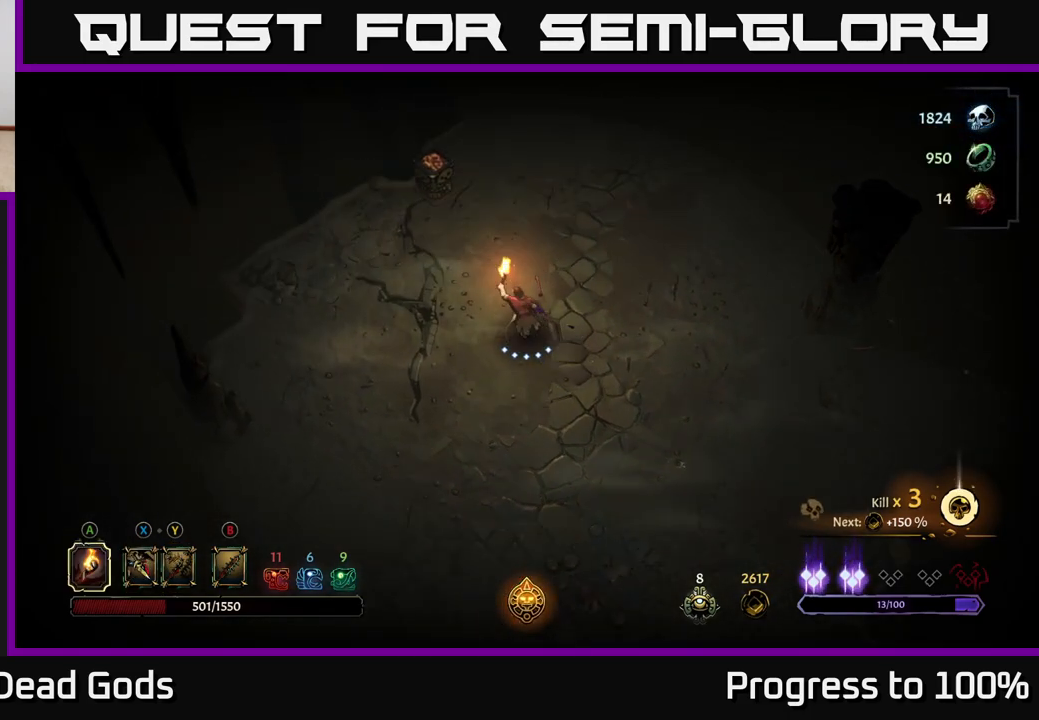
{"buttons": ["A"], "left_stick": "up-left", "right_stick": "center", "events": [[450, "A", "down"]]}
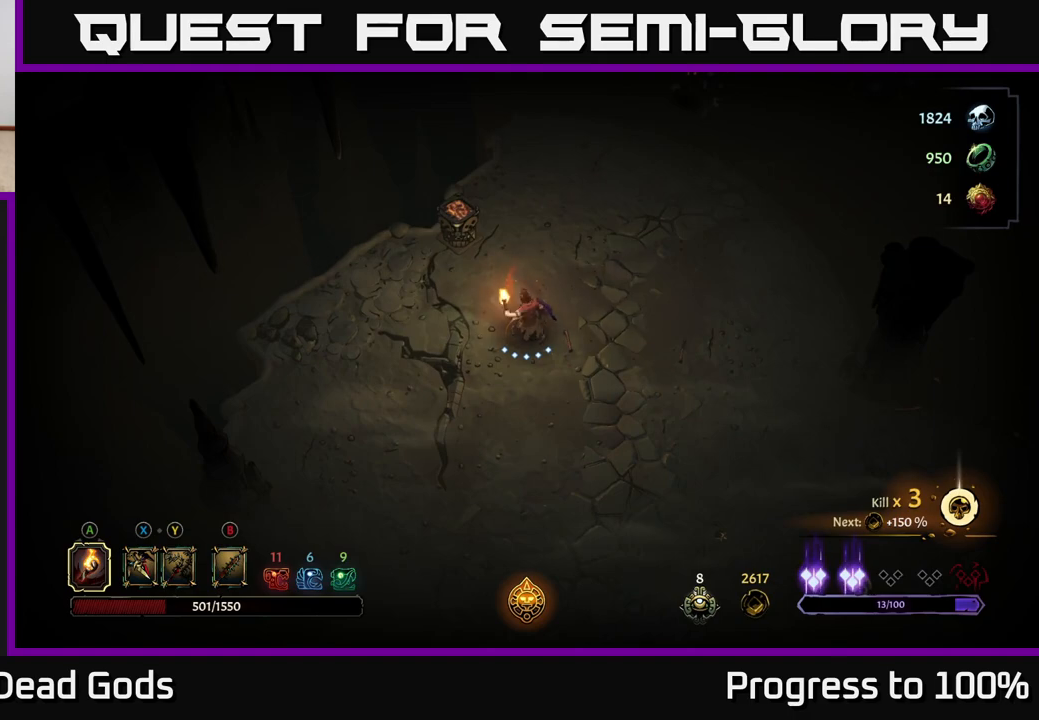
{"buttons": ["R2"], "left_stick": "right", "right_stick": "center", "events": [[67, "A", "up"], [317, "left_stick", "center"], [450, "left_stick", "right"], [483, "R2", "down"]]}
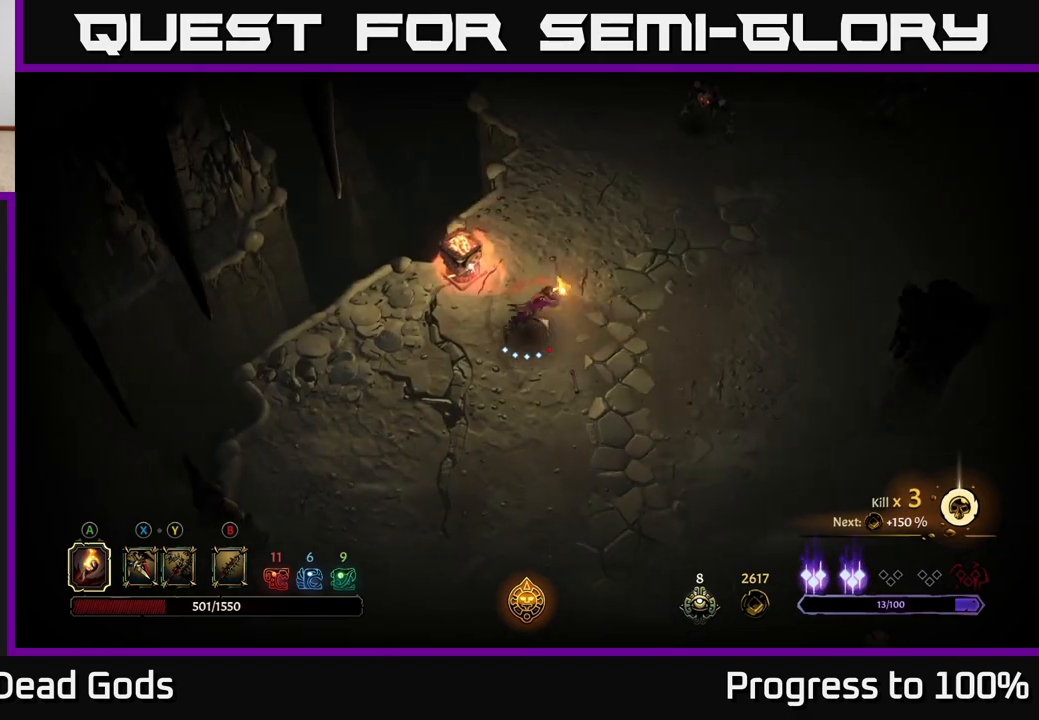
{"buttons": [], "left_stick": "up-right", "right_stick": "center", "events": [[100, "R2", "up"], [183, "left_stick", "up-right"]]}
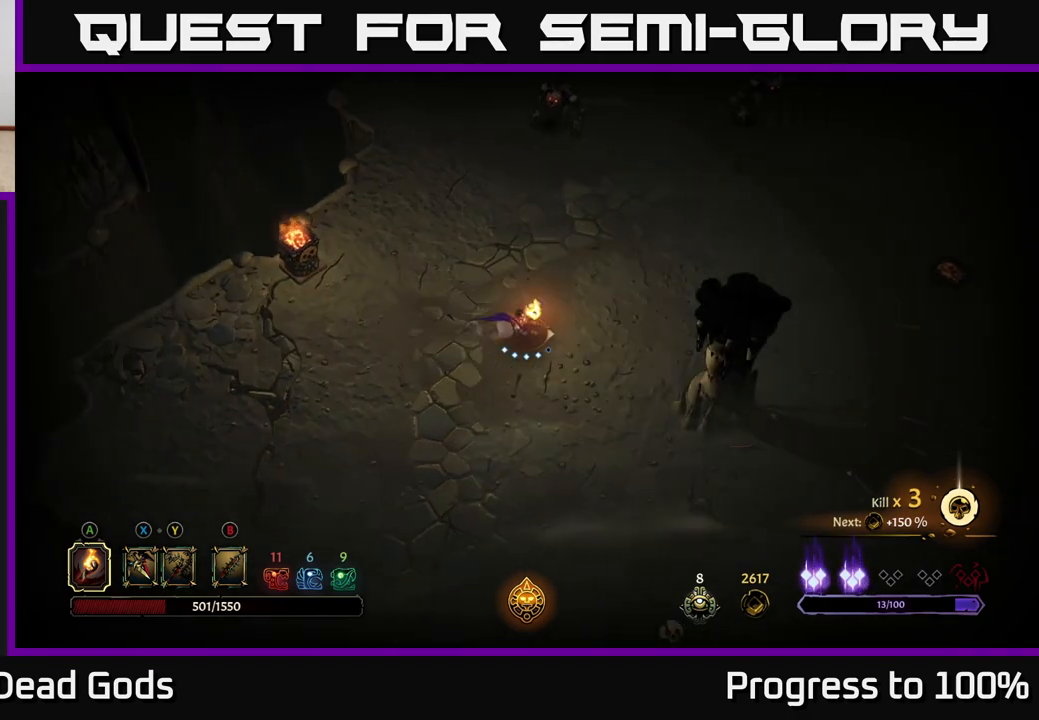
{"buttons": ["Y"], "left_stick": "up", "right_stick": "center", "events": [[200, "left_stick", "up"], [283, "Y", "down"]]}
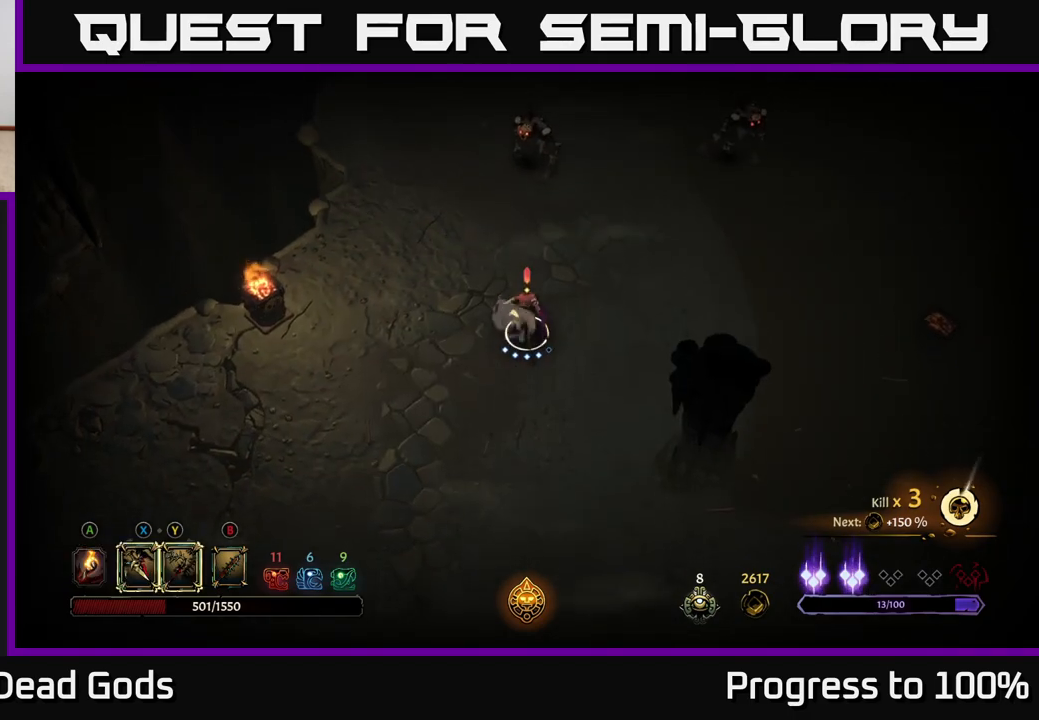
{"buttons": [], "left_stick": "up", "right_stick": "center", "events": [[383, "Y", "up"]]}
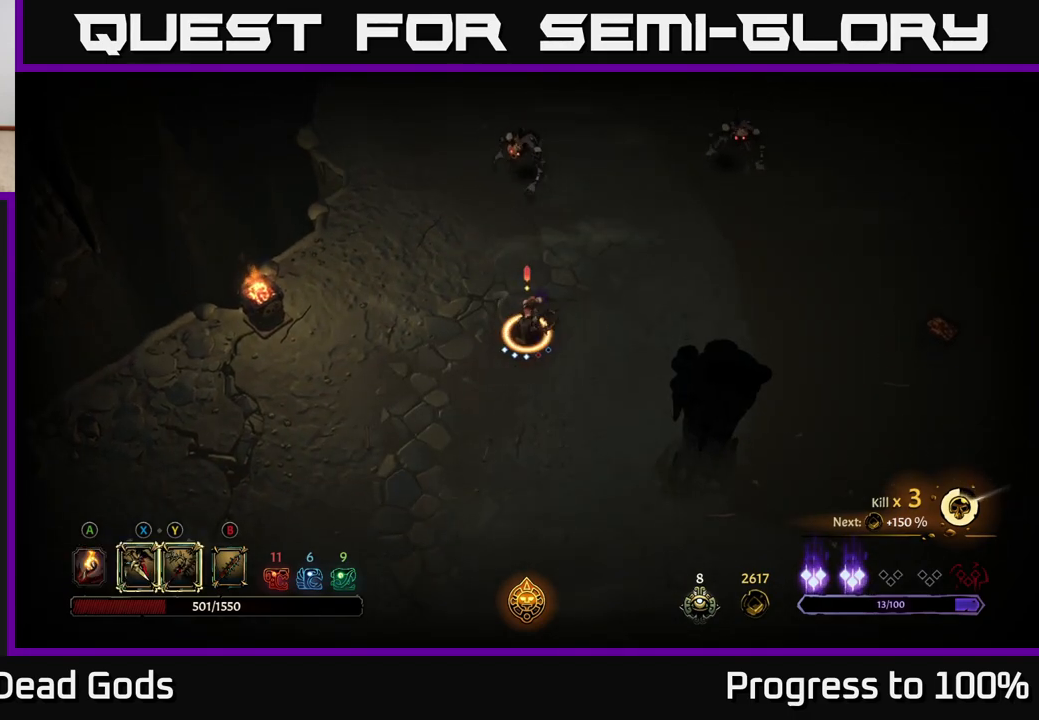
{"buttons": ["X"], "left_stick": "up", "right_stick": "center", "events": [[450, "X", "down"]]}
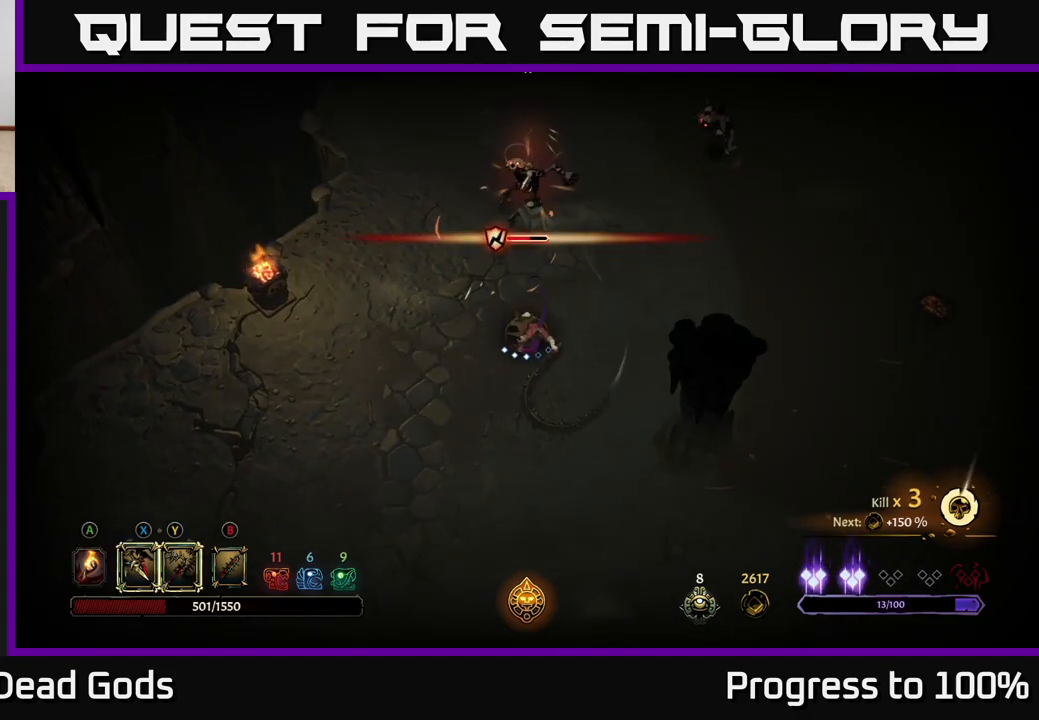
{"buttons": ["X"], "left_stick": "up-right", "right_stick": "center", "events": [[83, "X", "up"], [383, "X", "down"], [500, "left_stick", "up-right"]]}
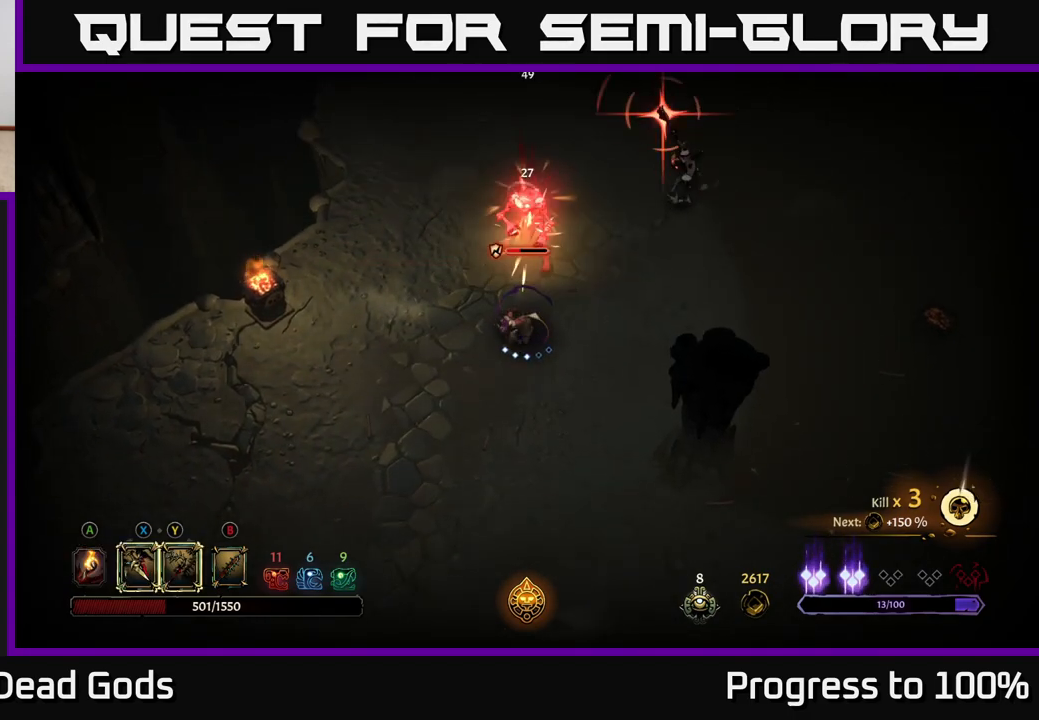
{"buttons": [], "left_stick": "up-right", "right_stick": "center", "events": [[67, "X", "up"], [183, "Y", "down"], [300, "Y", "up"], [383, "R2", "down"], [483, "R2", "up"]]}
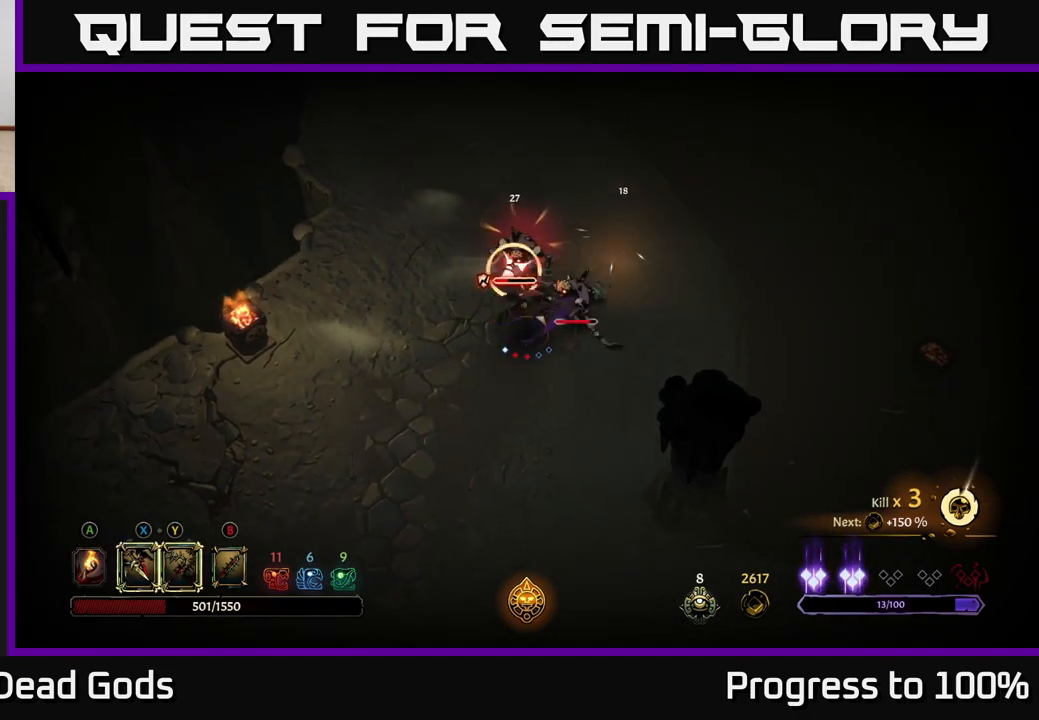
{"buttons": [], "left_stick": "up-right", "right_stick": "center", "events": [[317, "left_stick", "down-right"], [500, "left_stick", "up-right"]]}
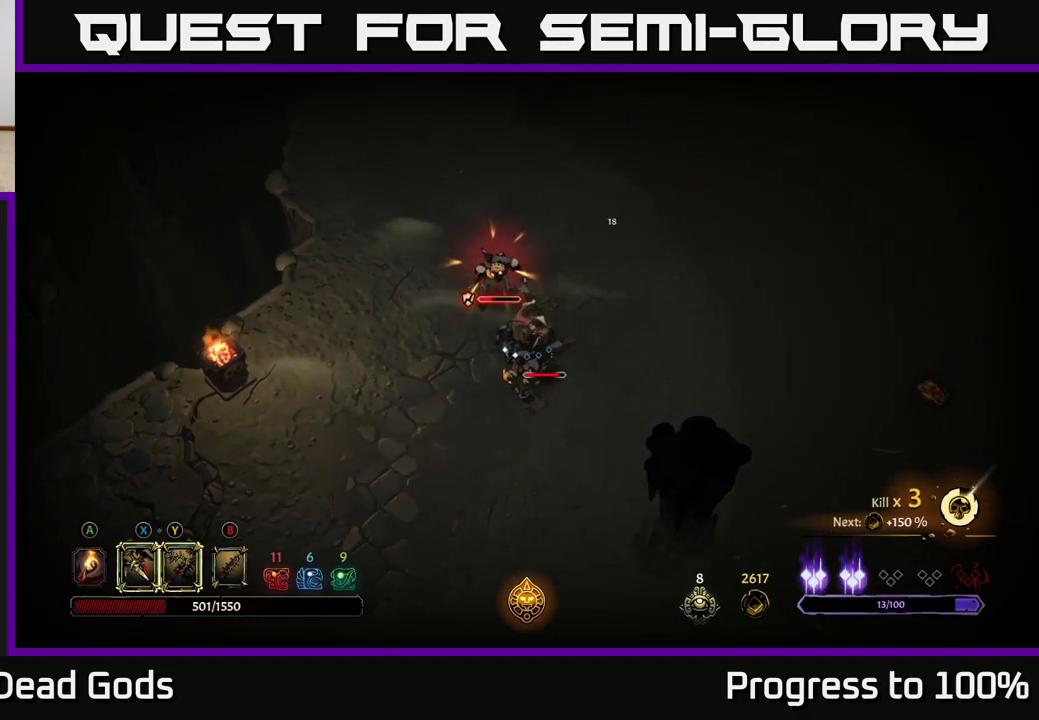
{"buttons": [], "left_stick": "down", "right_stick": "center", "events": [[50, "X", "down"], [100, "left_stick", "up-left"], [150, "X", "up"], [400, "Y", "down"], [450, "left_stick", "down"], [500, "Y", "up"]]}
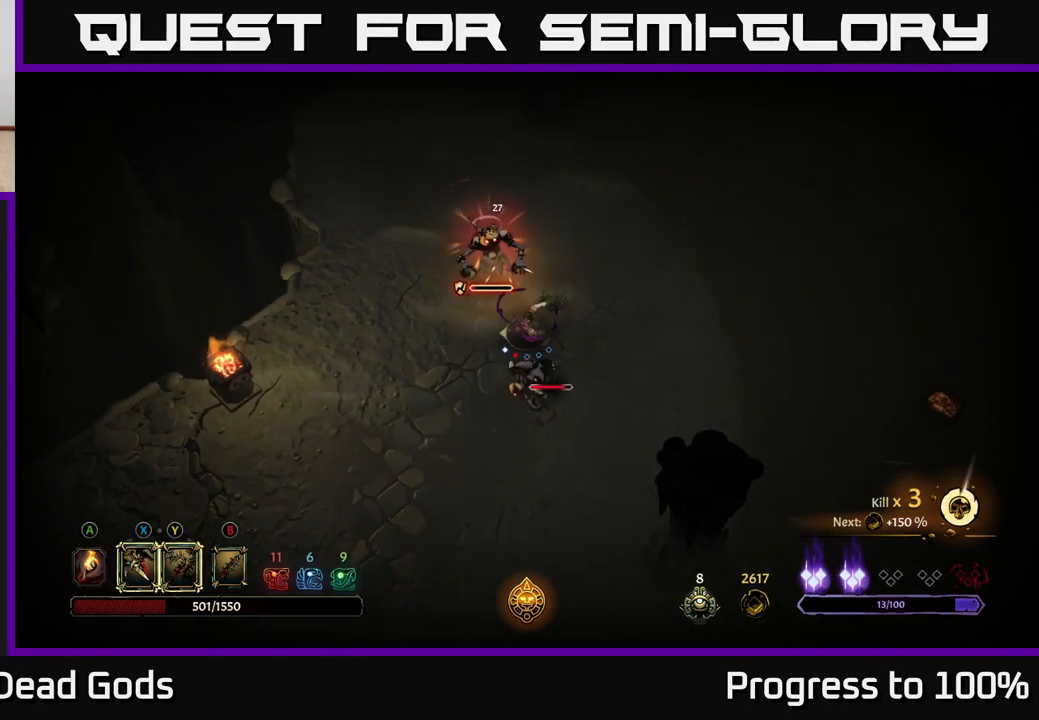
{"buttons": [], "left_stick": "down", "right_stick": "center", "events": [[217, "left_stick", "up-left"], [383, "left_stick", "down"]]}
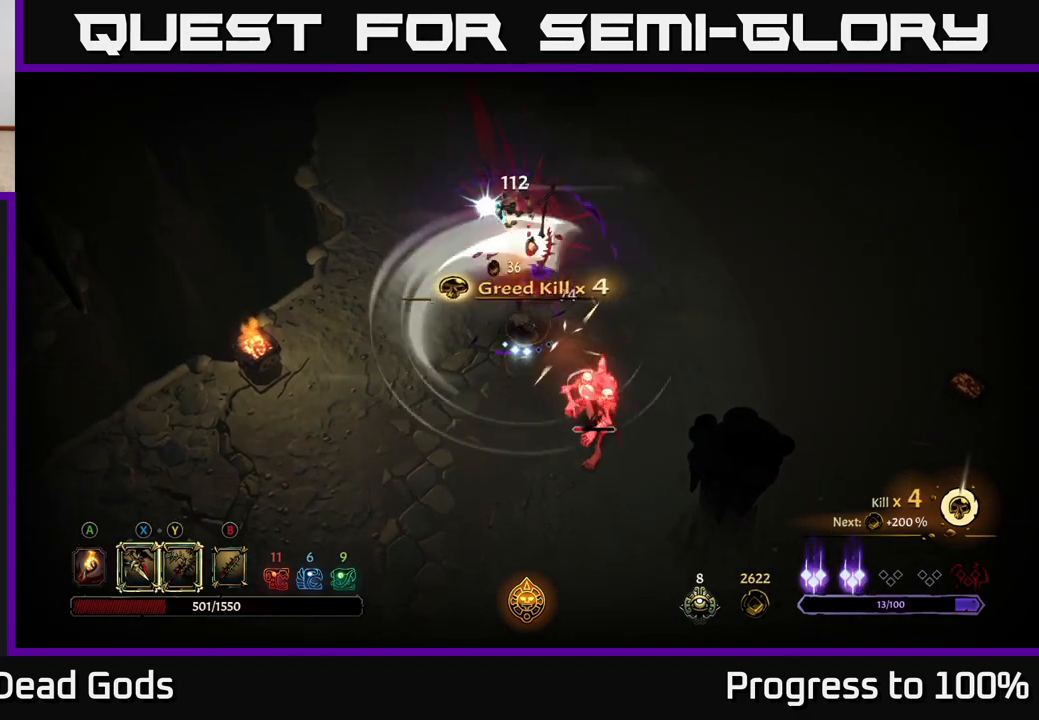
{"buttons": ["X"], "left_stick": "down", "right_stick": "center", "events": [[67, "left_stick", "center"], [300, "left_stick", "down"], [450, "X", "down"]]}